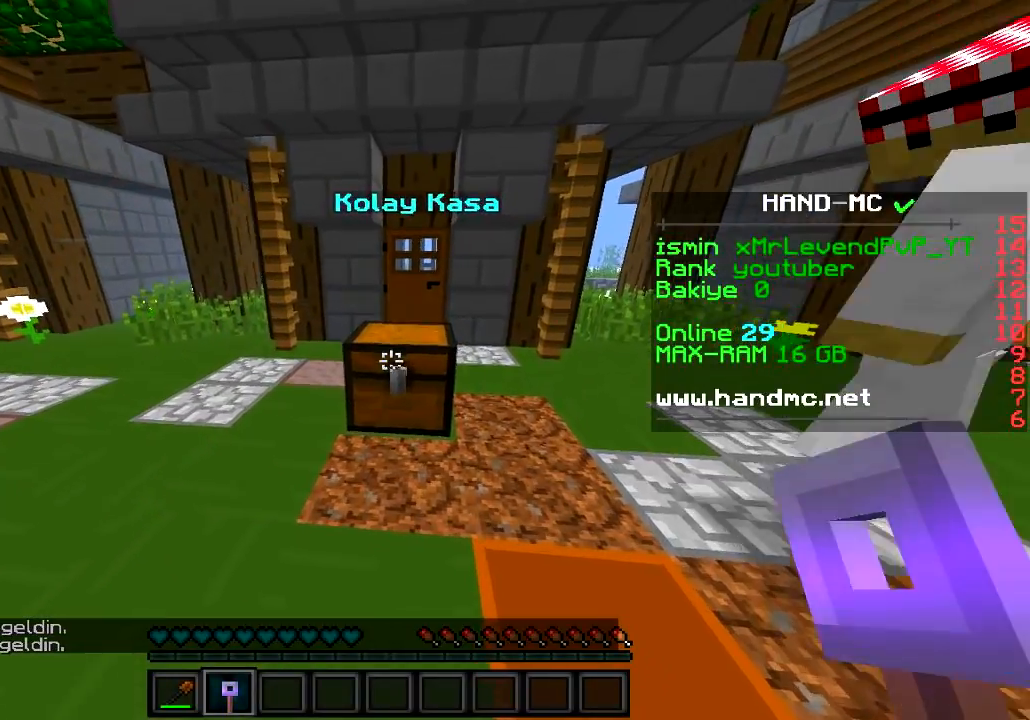
Gameplay with keyboard; each line is a JSON object with the keys held at the frame after it. "events" lists presses ("down") and releases ("up") of "a", "d", "s" and "w" between this image and that frame as [ms after this image, input, new state], when the widget could be followed in between. No other keys are recorded. Mouse input is not recorded.
{"keys": [], "events": [[233, "w", "up"]]}
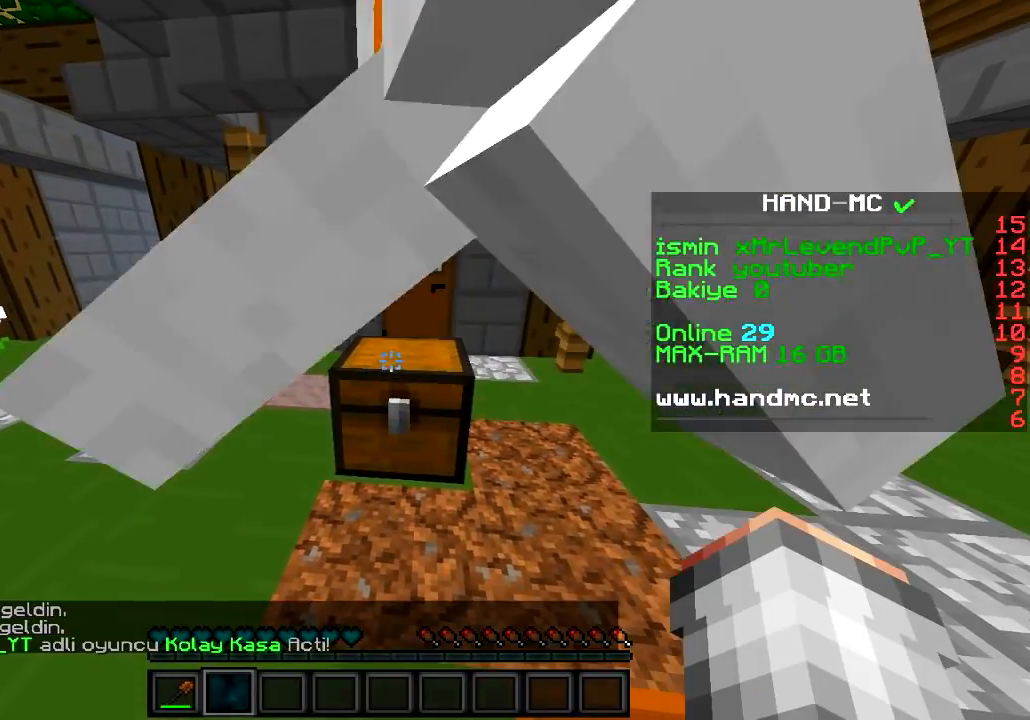
{"keys": [], "events": []}
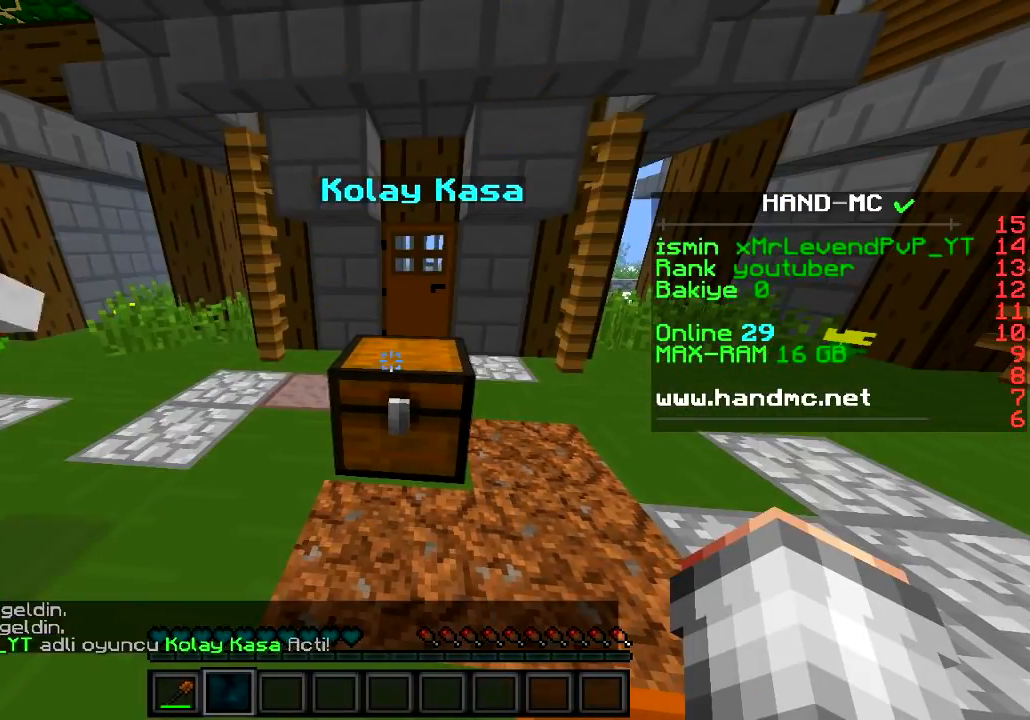
{"keys": ["s"], "events": [[200, "s", "down"]]}
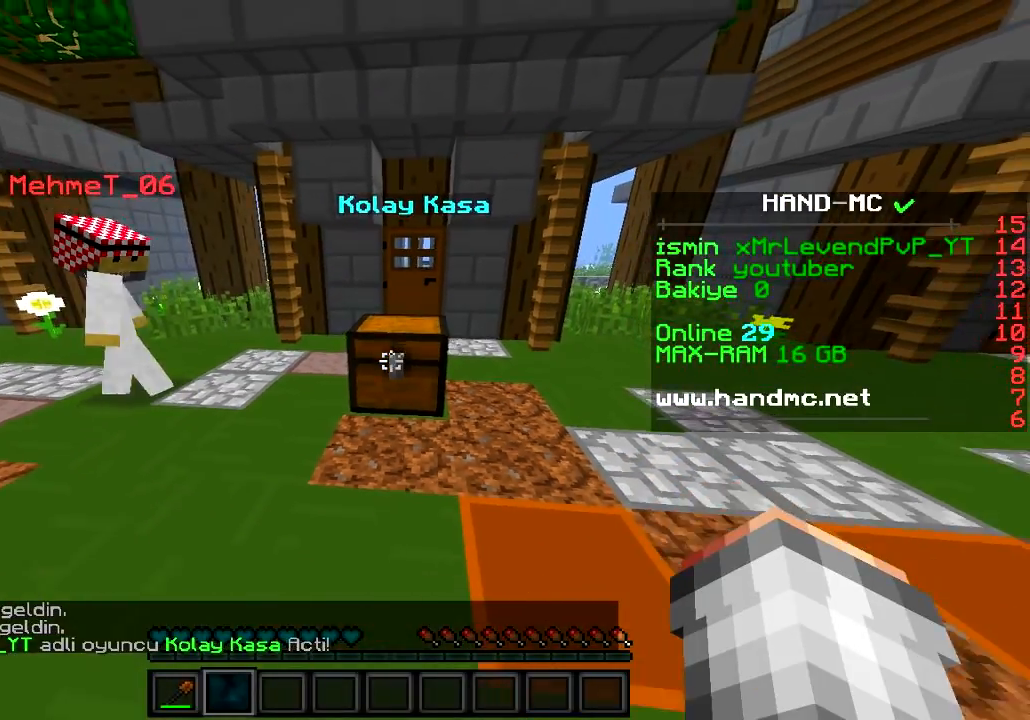
{"keys": [], "events": [[84, "s", "up"]]}
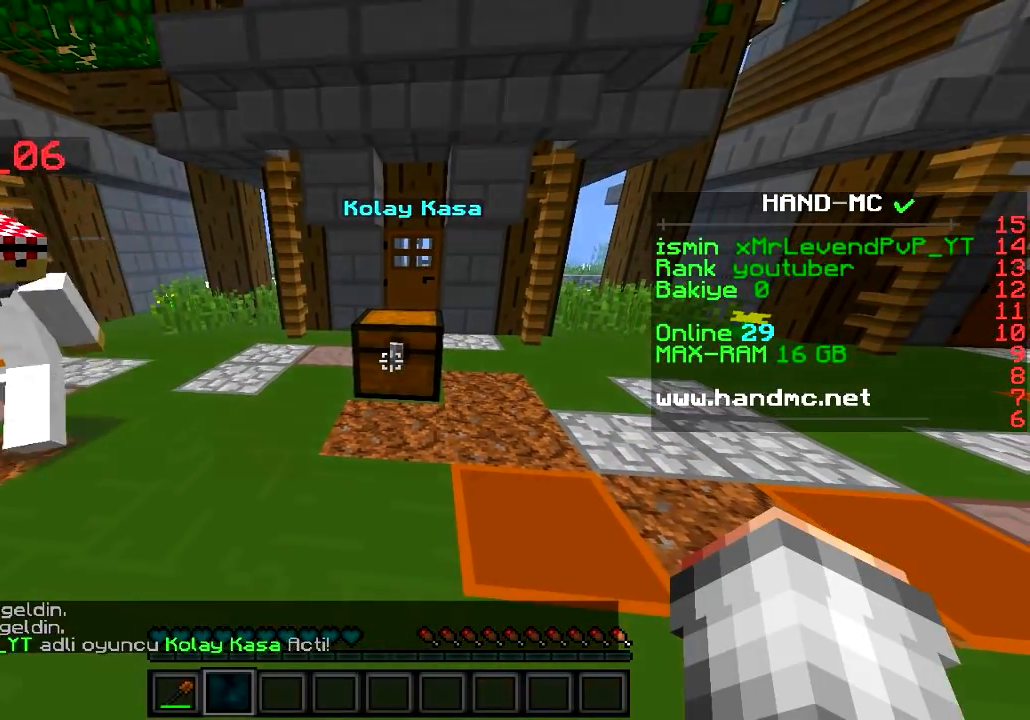
{"keys": [], "events": []}
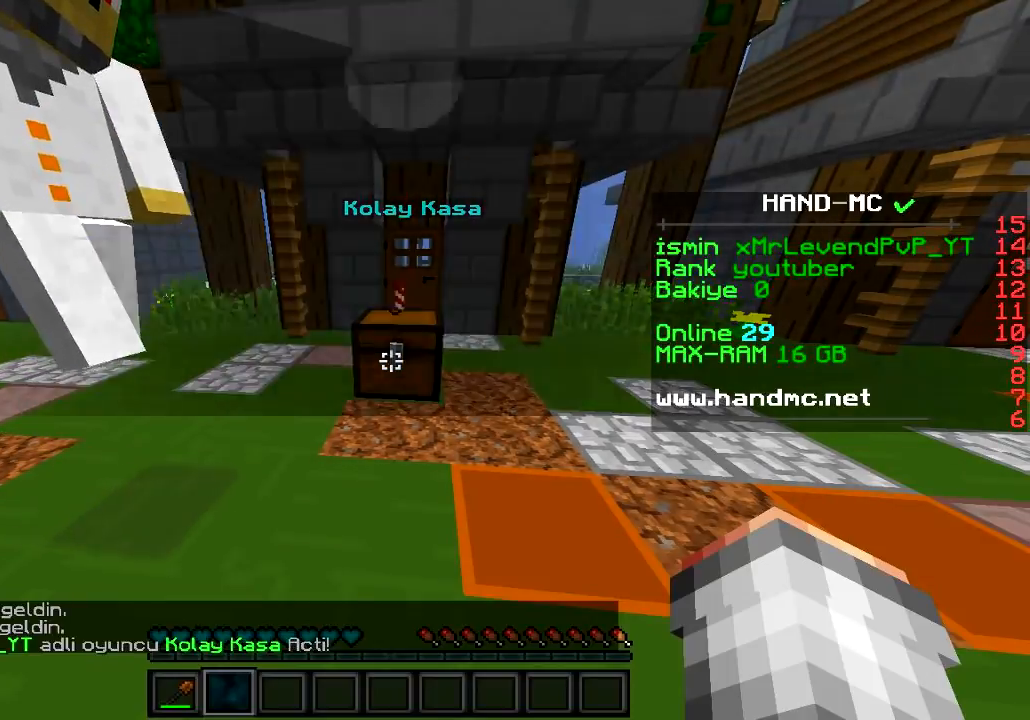
{"keys": [], "events": []}
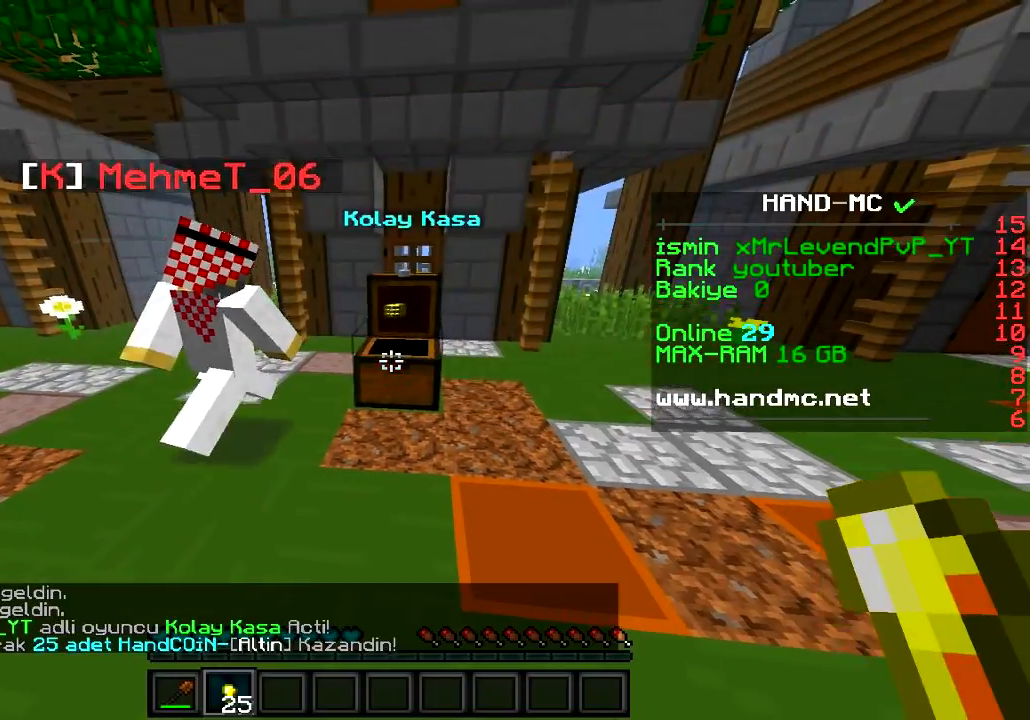
{"keys": [], "events": []}